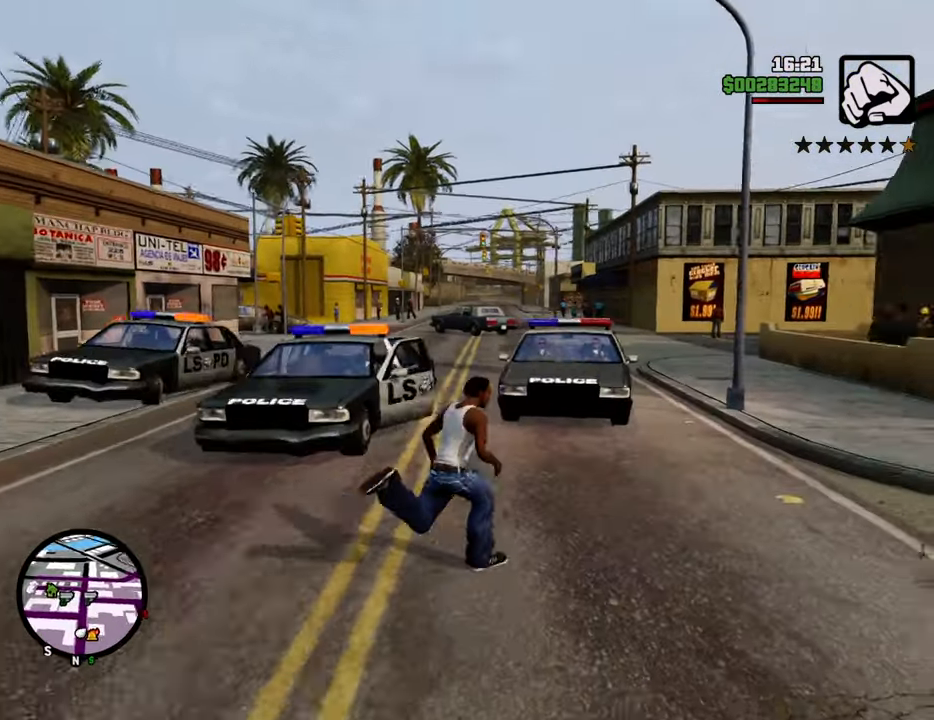
Gameplay with keyboard and mouse; each line is a JSON object with the keys and mouse buttons held at the frame after it. "events" lists presses ("down") and releases ("up") of "1", "2", "3", "4", "5", "6", "8", "a", "alt", "c", "ctrl", "d", "down", "e", "escape", "f", "f1", "f2", "f3", "g", "h", "left", "num2", "q", "r", "right", "s", "shift", "space", "t", "tab", "up", "v", "w", "x", "z", "mouse_left", "mouse_middle", "mouse_right", "mouse_wheel_up" and "mouse_wheel_down" between this image and that frame as [ms after this image, input, new state], when the widget could be followed in between. "mouse_left", "mouse_middle", "mouse_right", "mouse_wheel_up", "mouse_wheel_down" = the "left", "middle", "right", "wheel_up", "wheel_down" buttons of the "mouse" list. No other keys are recorded. Mouse movement is not recorded.
{"keys": ["space", "w"], "mouse": [], "events": [[234, "d", "up"]]}
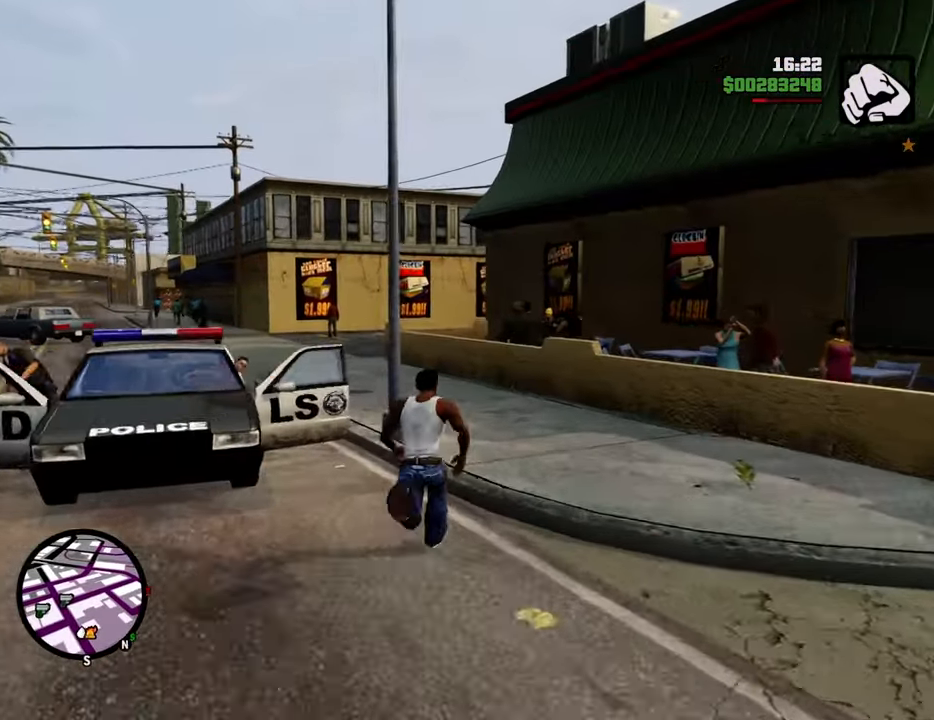
{"keys": ["space", "w"], "mouse": [], "events": []}
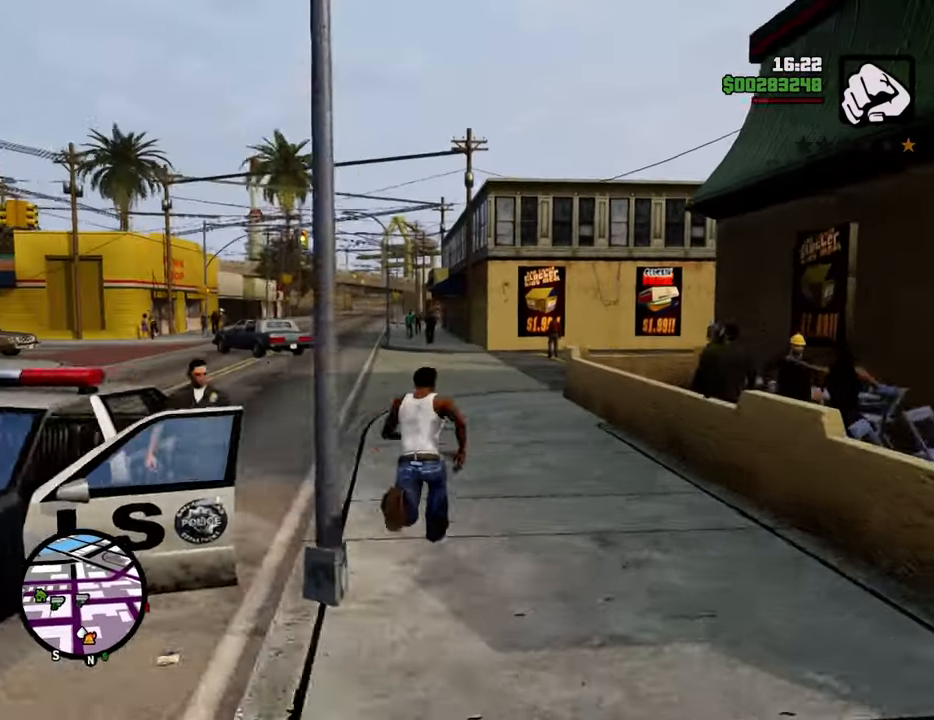
{"keys": ["space", "w"], "mouse": [], "events": []}
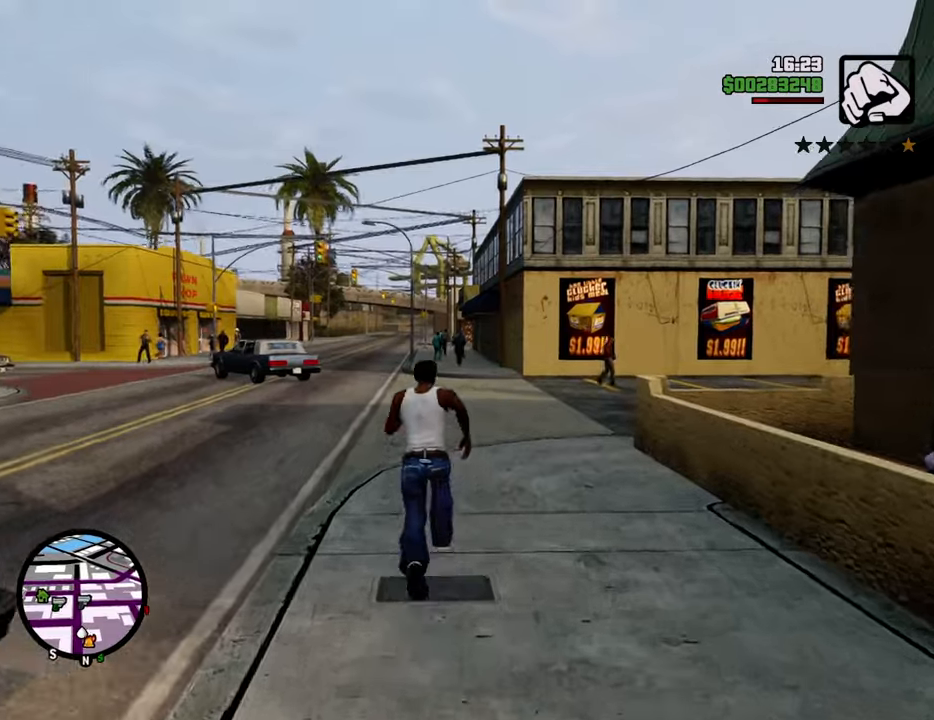
{"keys": ["shift", "w"], "mouse": [], "events": [[367, "space", "up"], [451, "shift", "down"]]}
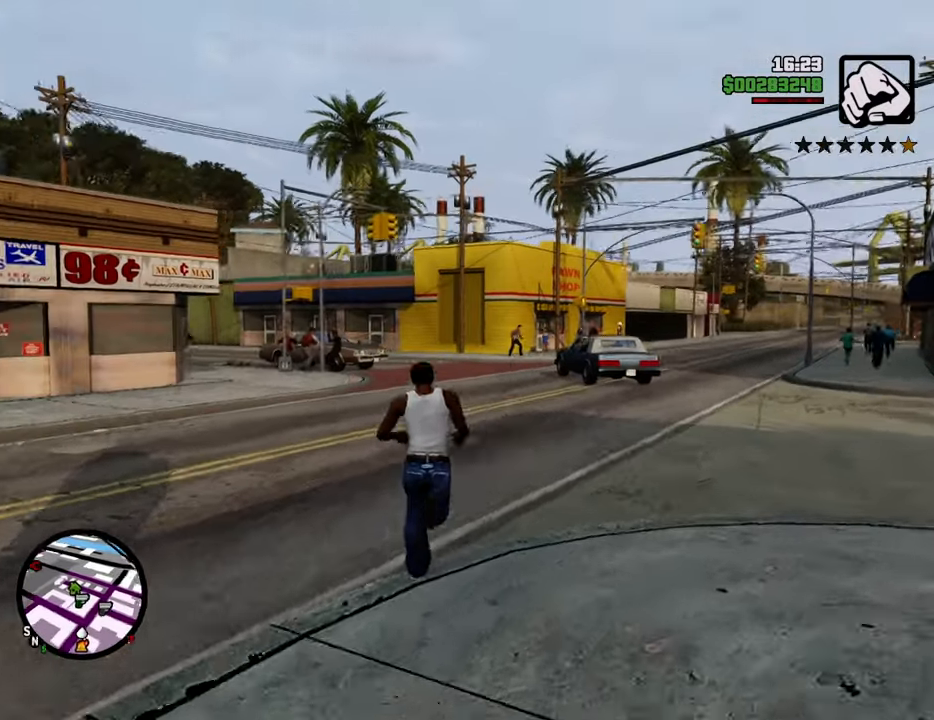
{"keys": ["w"], "mouse": [], "events": [[150, "shift", "up"]]}
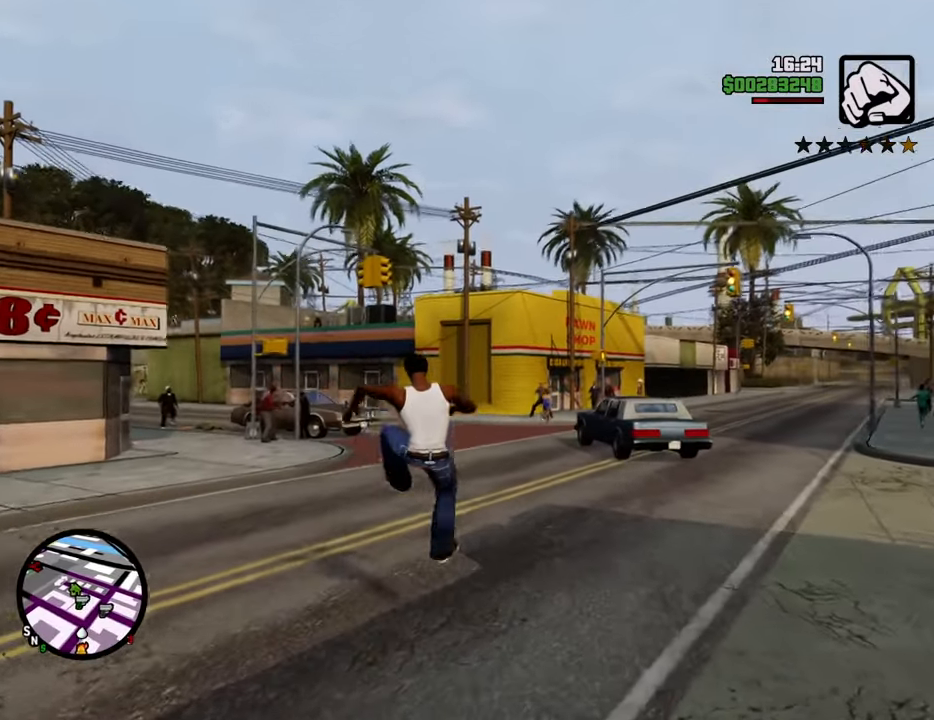
{"keys": ["w"], "mouse": [], "events": [[401, "shift", "down"], [501, "shift", "up"]]}
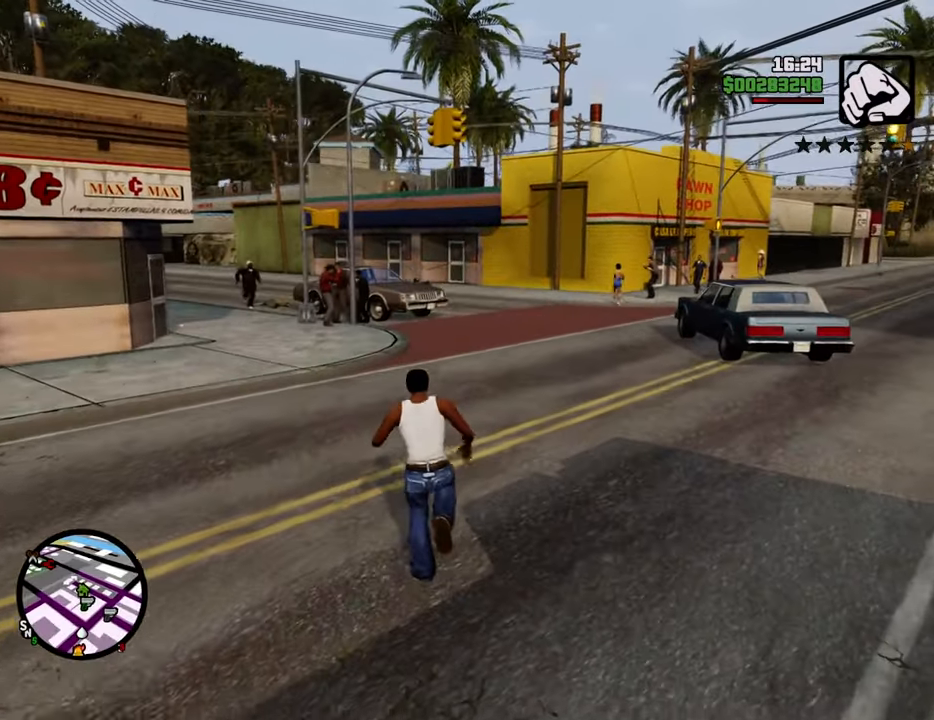
{"keys": ["w"], "mouse": [], "events": [[101, "shift", "down"], [134, "shift", "up"], [334, "mouse_wheel_down", "down"], [385, "mouse_wheel_down", "up"]]}
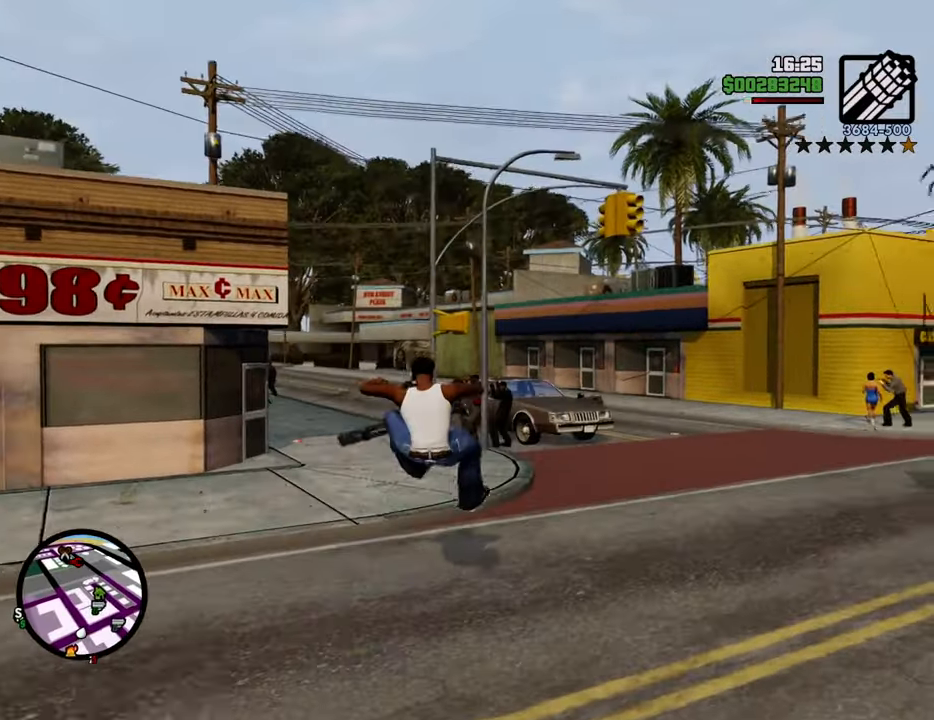
{"keys": ["a", "w"], "mouse": [], "events": [[150, "a", "down"]]}
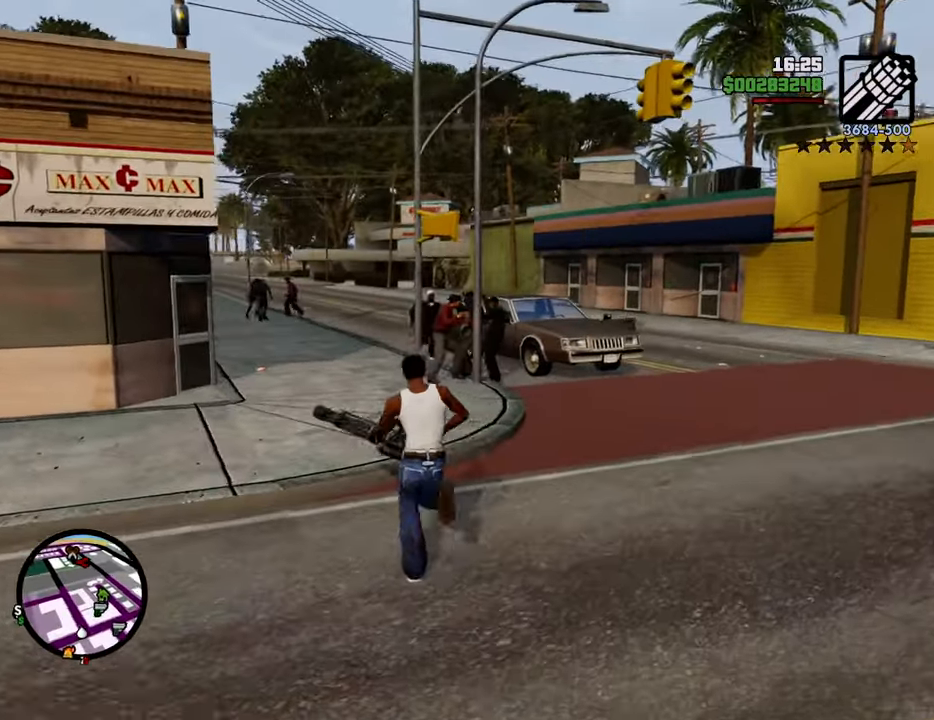
{"keys": ["a", "w"], "mouse": [], "events": []}
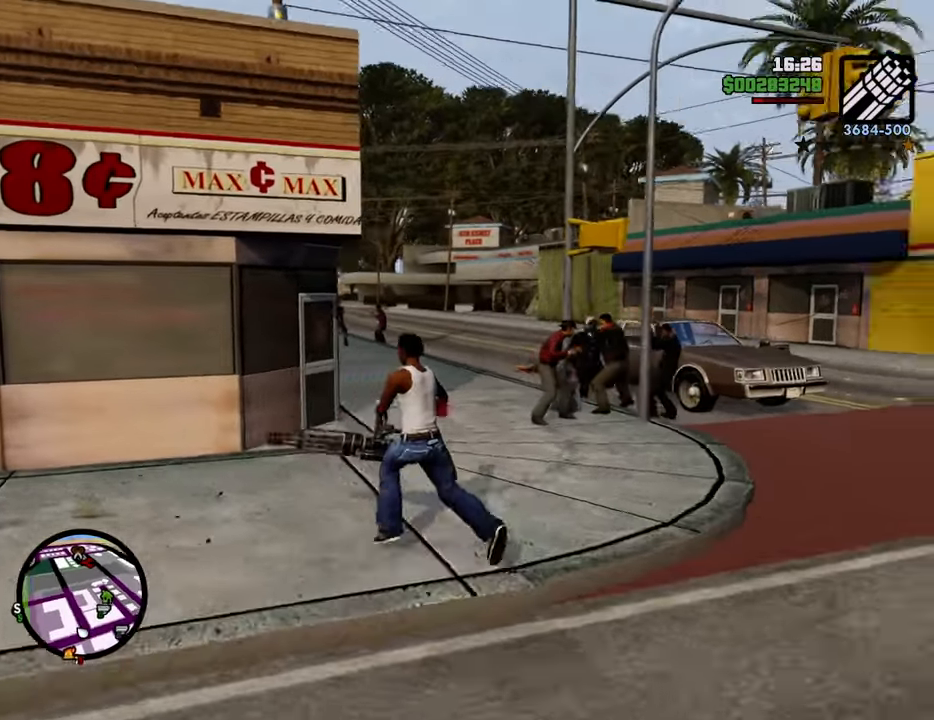
{"keys": ["w"], "mouse": ["right"], "events": [[50, "a", "up"], [133, "mouse_right", "down"]]}
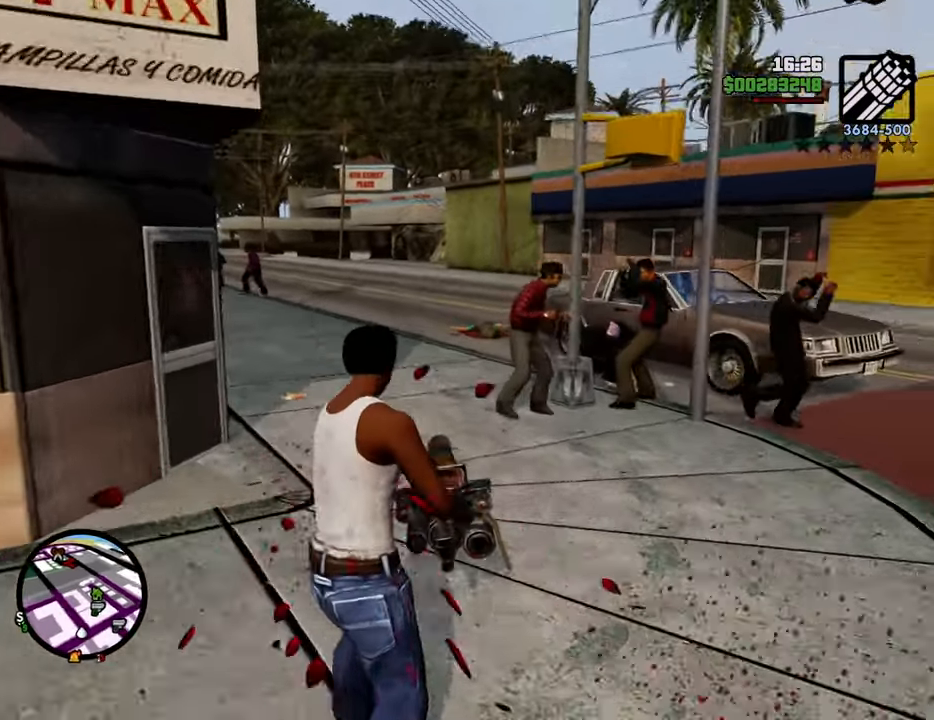
{"keys": ["w"], "mouse": ["right"], "events": [[200, "mouse_left", "down"], [301, "mouse_left", "up"], [384, "mouse_left", "down"], [434, "mouse_left", "up"]]}
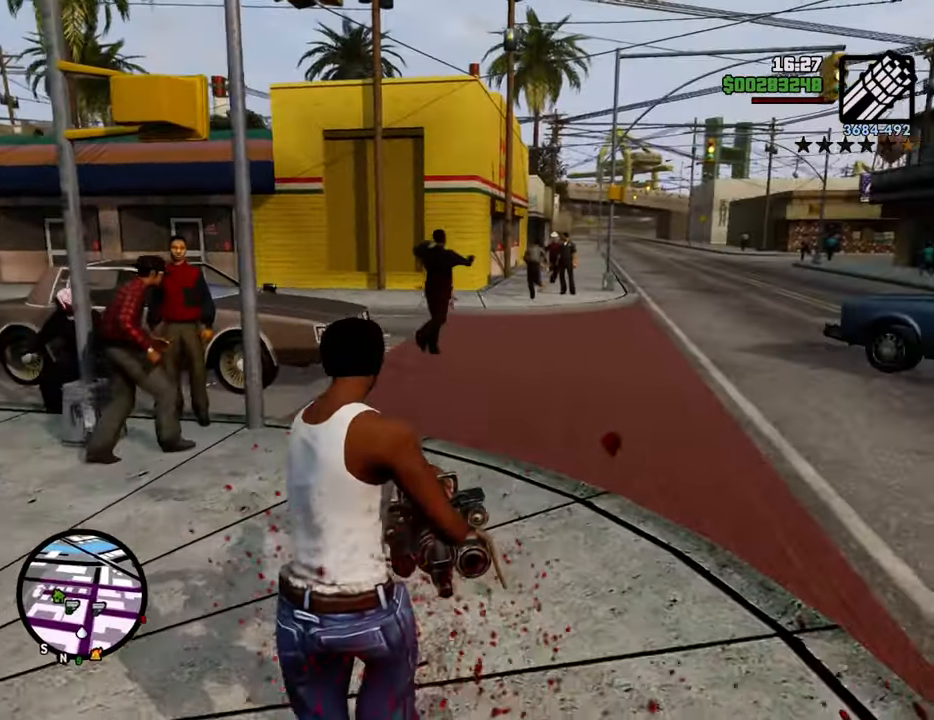
{"keys": ["a", "w"], "mouse": ["right"], "events": [[33, "mouse_left", "down"], [84, "mouse_left", "up"], [401, "mouse_left", "down"], [451, "a", "down"], [451, "mouse_left", "up"]]}
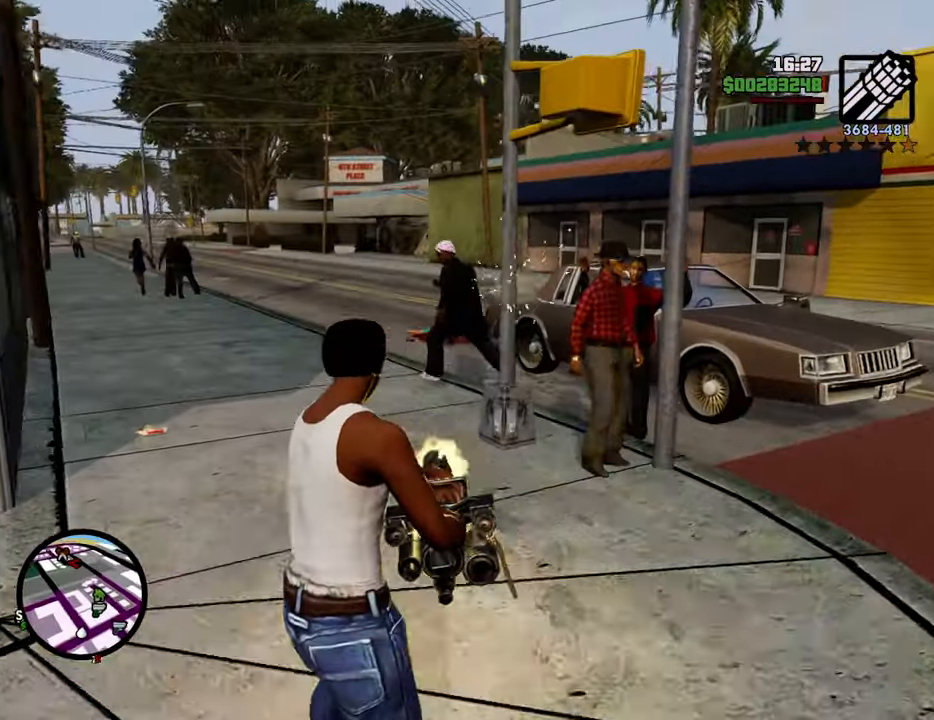
{"keys": ["w"], "mouse": ["right"], "events": [[50, "mouse_left", "down"], [134, "mouse_left", "up"], [234, "mouse_left", "down"], [284, "mouse_left", "up"], [384, "a", "up"], [384, "mouse_left", "down"], [418, "mouse_left", "up"]]}
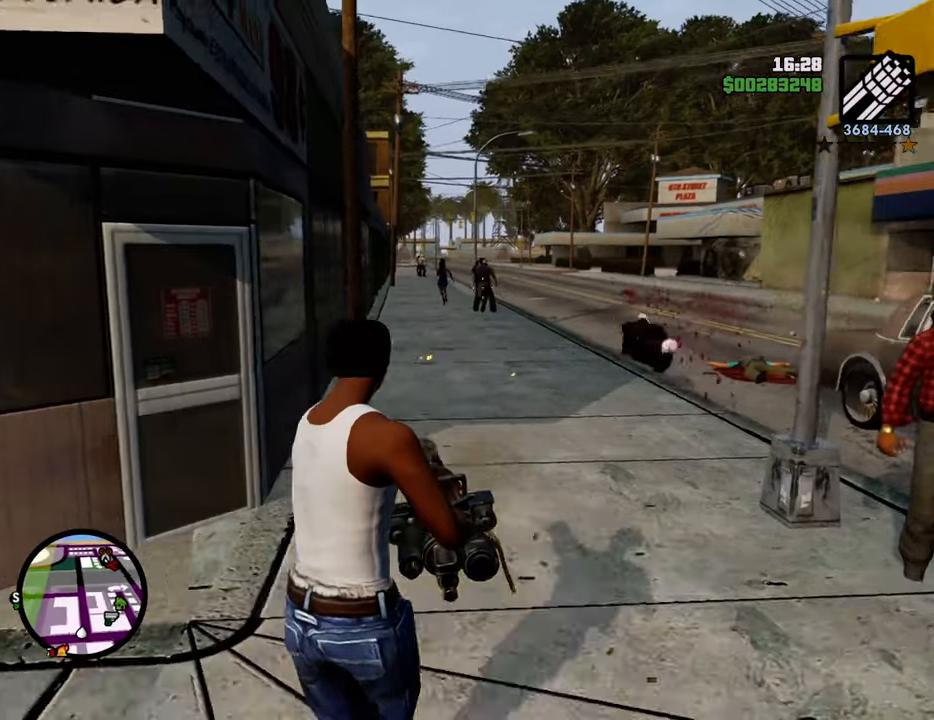
{"keys": ["w"], "mouse": ["right"], "events": [[17, "mouse_left", "down"], [117, "mouse_left", "up"], [201, "mouse_left", "down"], [301, "mouse_left", "up"], [384, "mouse_left", "down"], [434, "mouse_left", "up"]]}
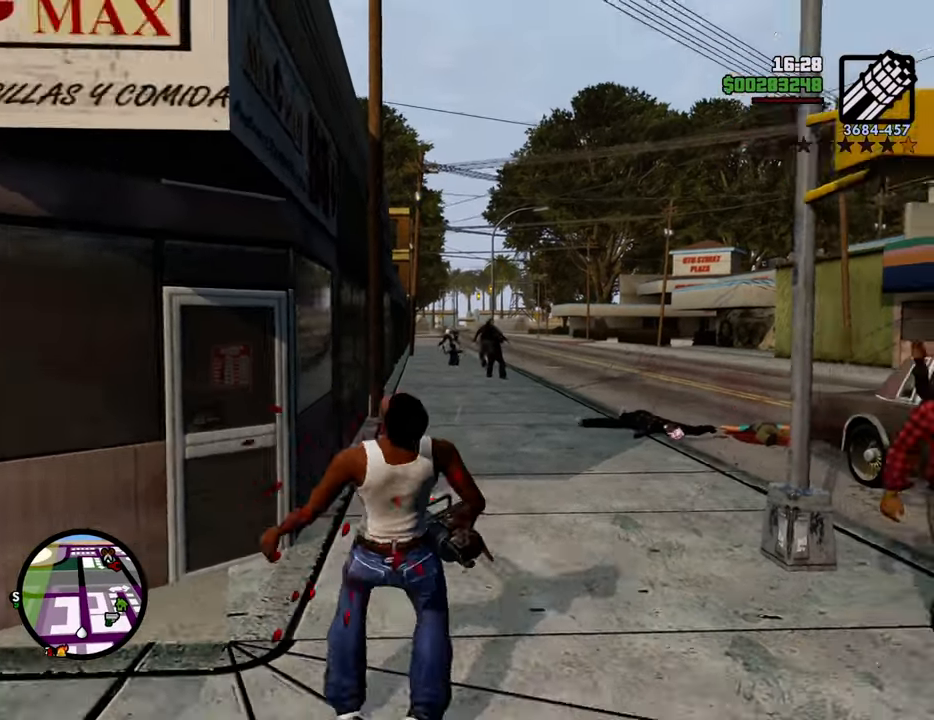
{"keys": [], "mouse": [], "events": [[34, "d", "down"], [34, "mouse_left", "down"], [134, "mouse_left", "up"], [217, "d", "up"], [268, "mouse_right", "up"], [318, "w", "up"]]}
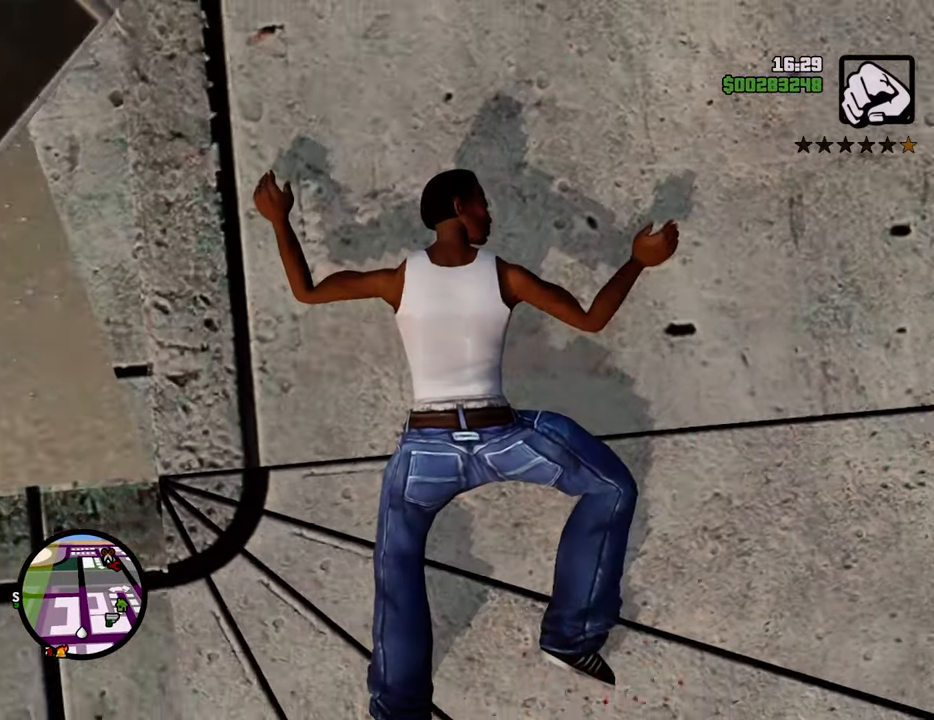
{"keys": [], "mouse": [], "events": []}
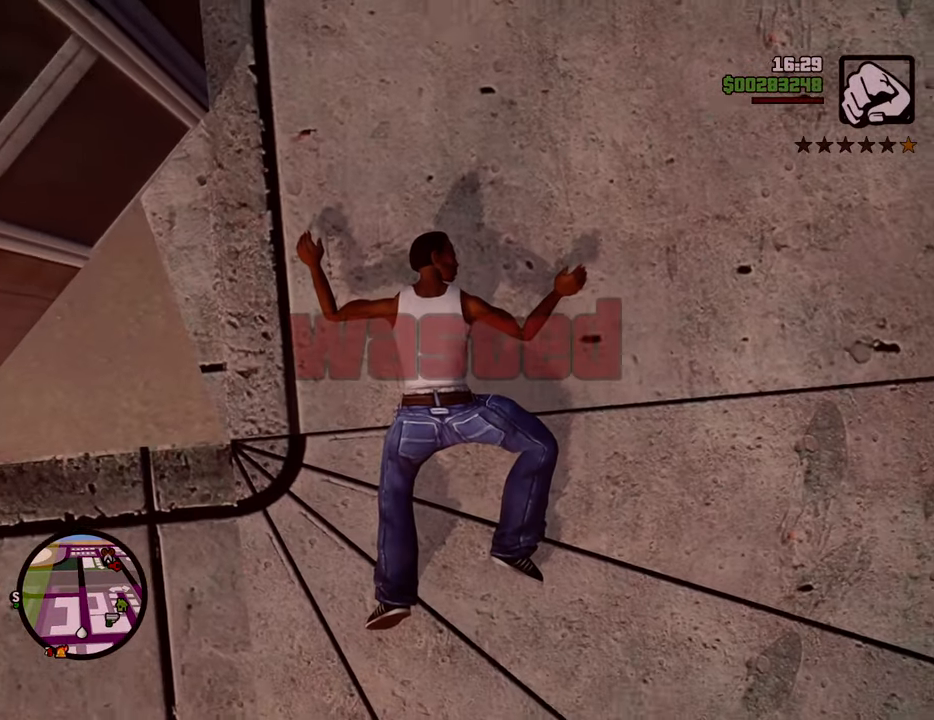
{"keys": [], "mouse": [], "events": []}
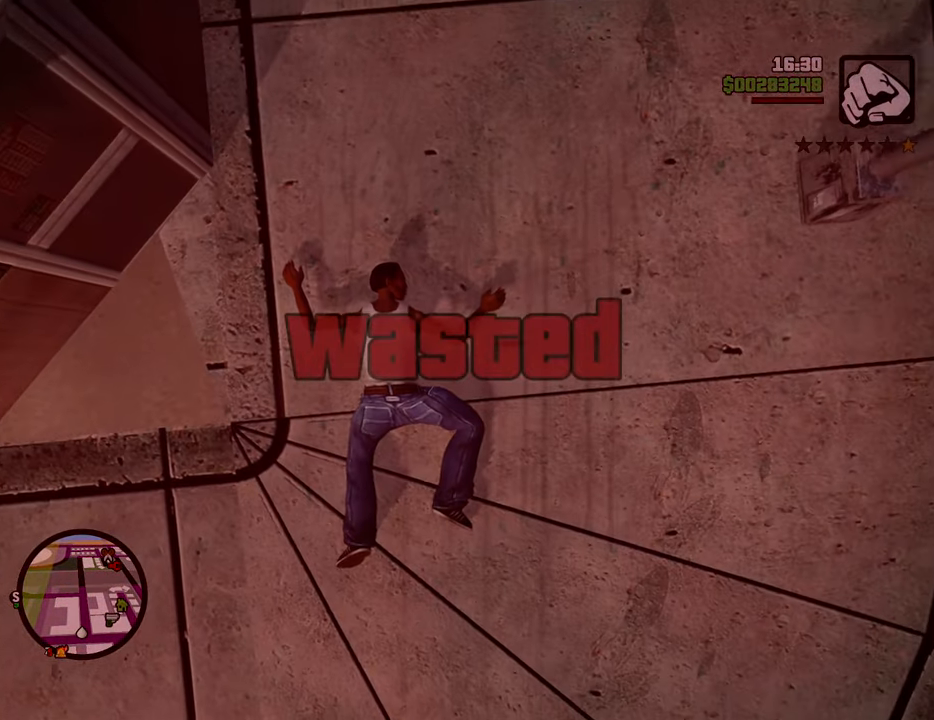
{"keys": [], "mouse": [], "events": []}
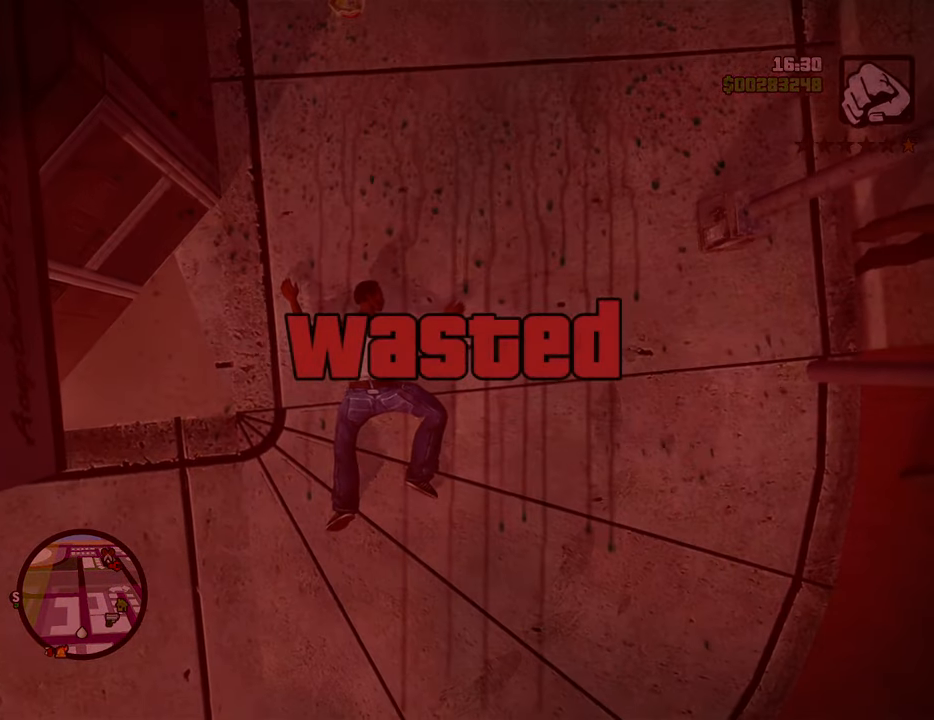
{"keys": [], "mouse": [], "events": []}
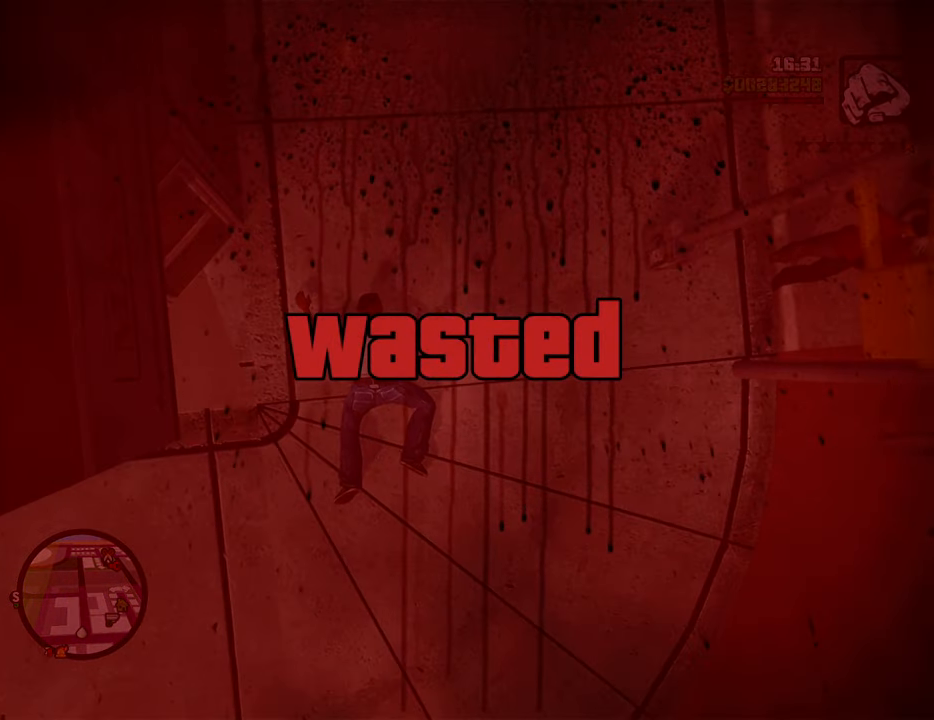
{"keys": [], "mouse": [], "events": []}
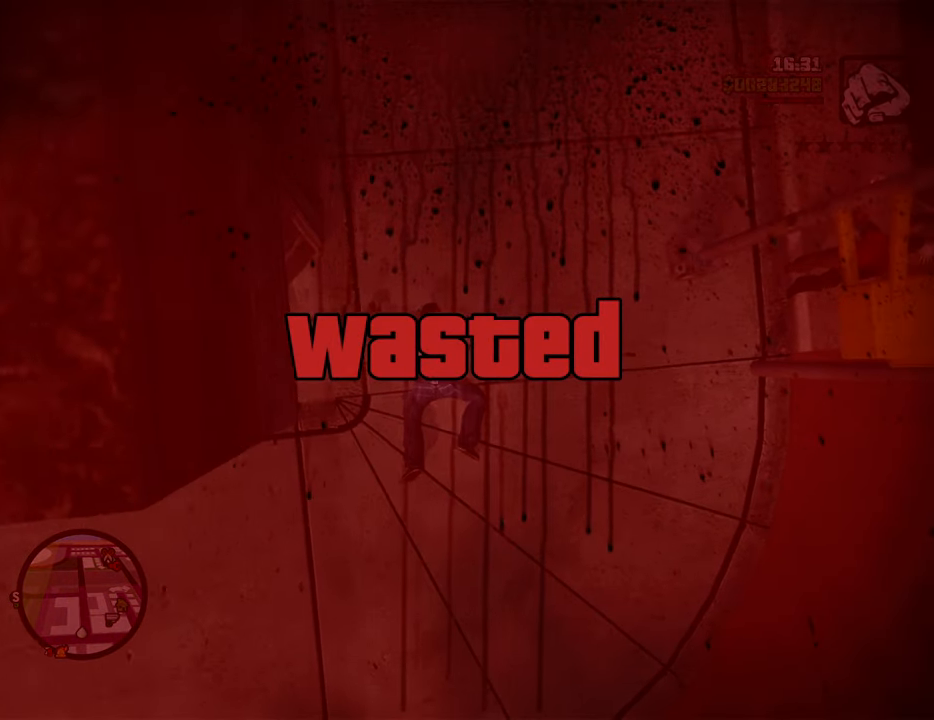
{"keys": ["space"], "mouse": [], "events": [[268, "w", "down"], [318, "w", "up"], [368, "d", "down"], [451, "d", "up"], [502, "space", "down"]]}
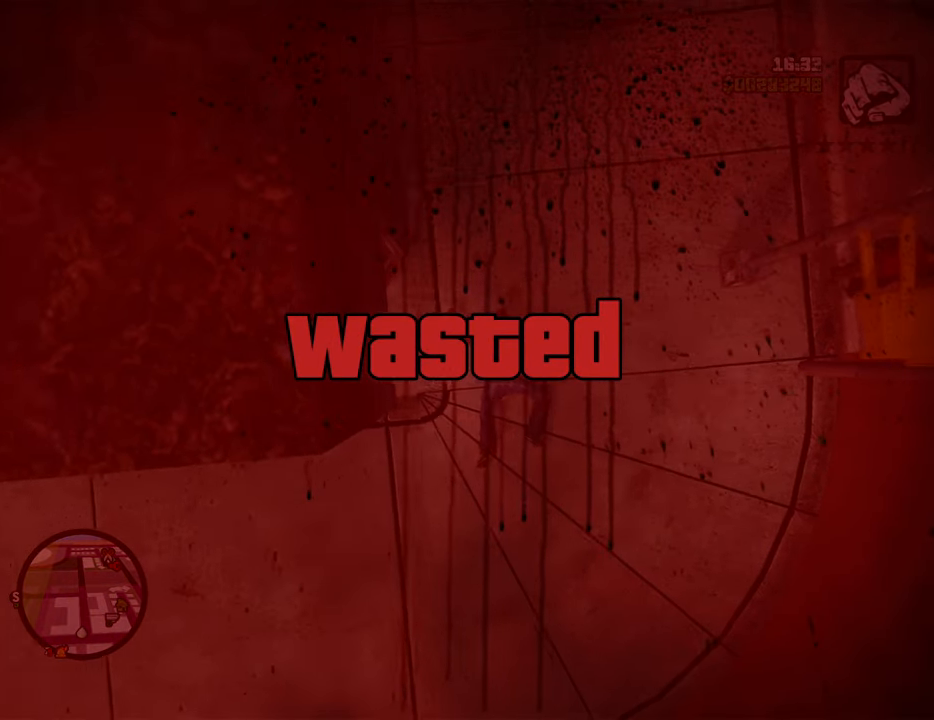
{"keys": ["space"], "mouse": [], "events": [[100, "space", "up"], [133, "d", "down"], [183, "space", "down"], [233, "d", "up"], [334, "a", "down"], [334, "space", "up"], [384, "a", "up"], [417, "d", "down"], [467, "d", "up"], [467, "space", "down"]]}
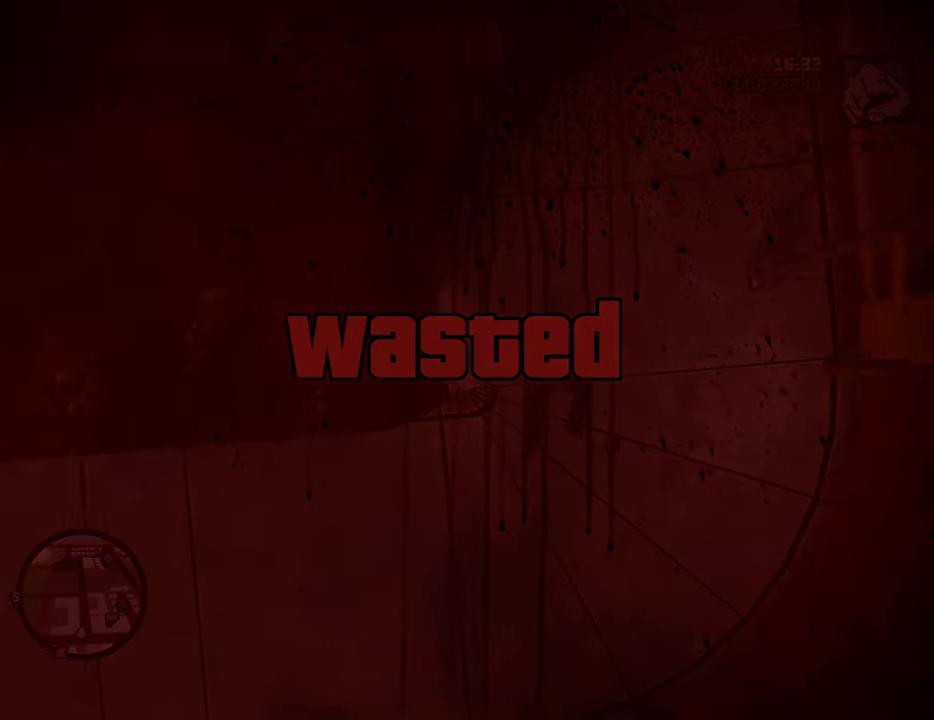
{"keys": [], "mouse": [], "events": [[67, "a", "down"], [67, "space", "up"], [117, "a", "up"], [150, "d", "down"], [250, "d", "up"], [250, "space", "down"], [300, "a", "down"], [300, "w", "down"], [351, "1", "down"], [351, "space", "up"], [384, "a", "up"], [384, "w", "up"], [484, "1", "up"]]}
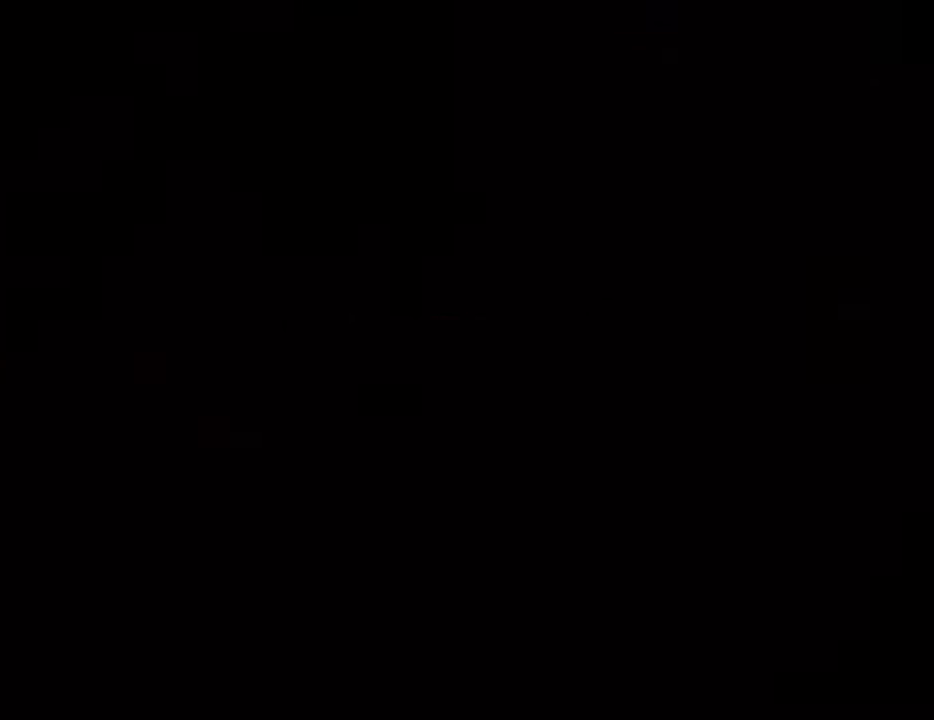
{"keys": ["space", "w"], "mouse": [], "events": [[33, "a", "down"], [33, "space", "down"], [33, "w", "down"], [133, "a", "up"]]}
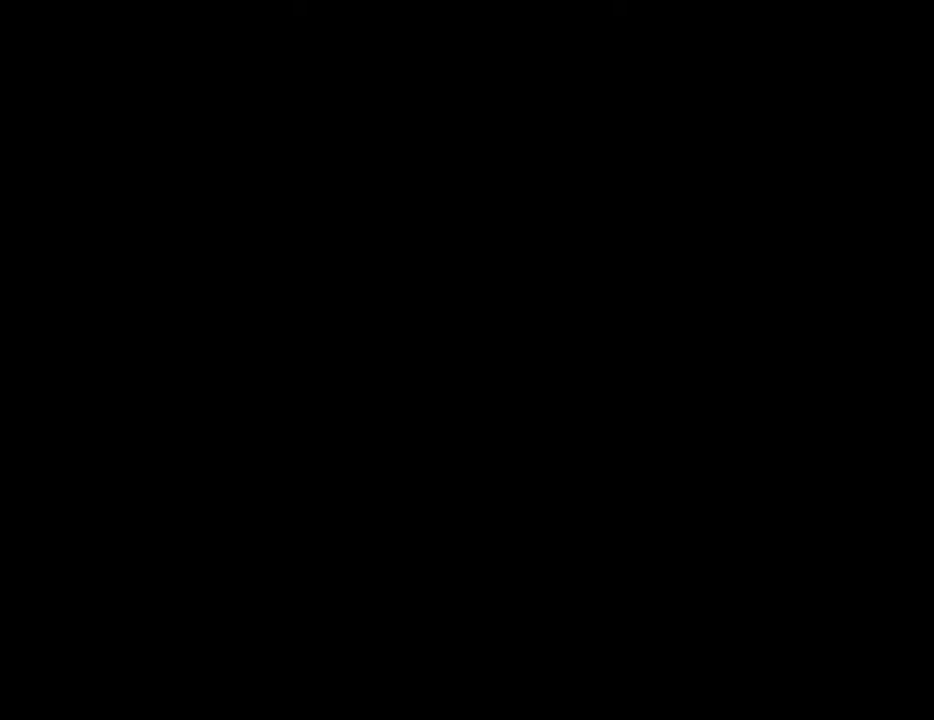
{"keys": ["1", "space", "w"], "mouse": [], "events": [[467, "1", "down"]]}
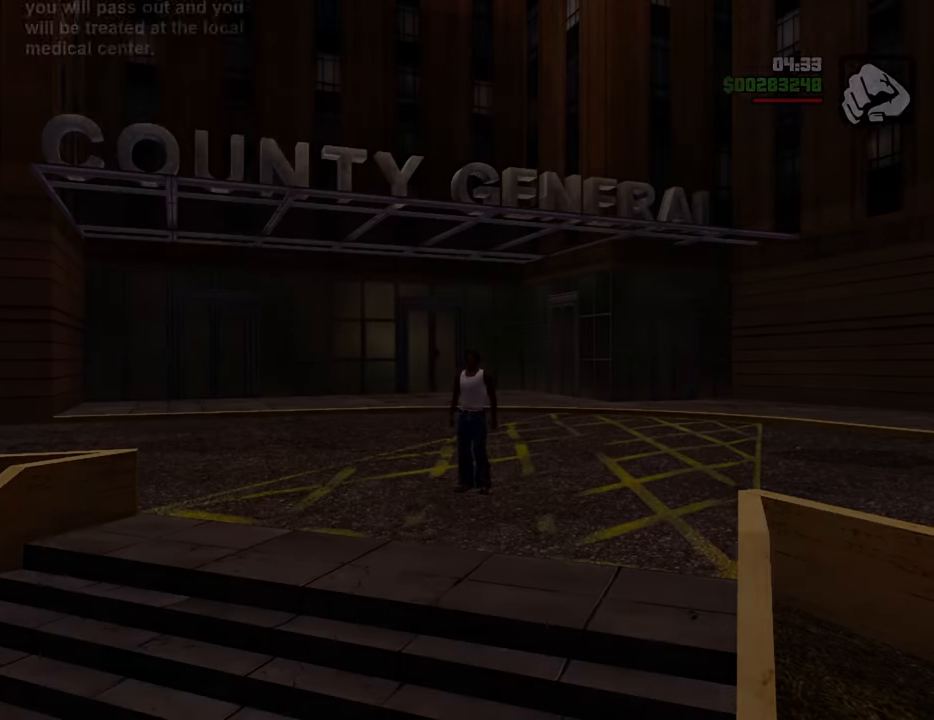
{"keys": [], "mouse": [], "events": [[117, "1", "up"], [351, "space", "up"], [351, "w", "up"]]}